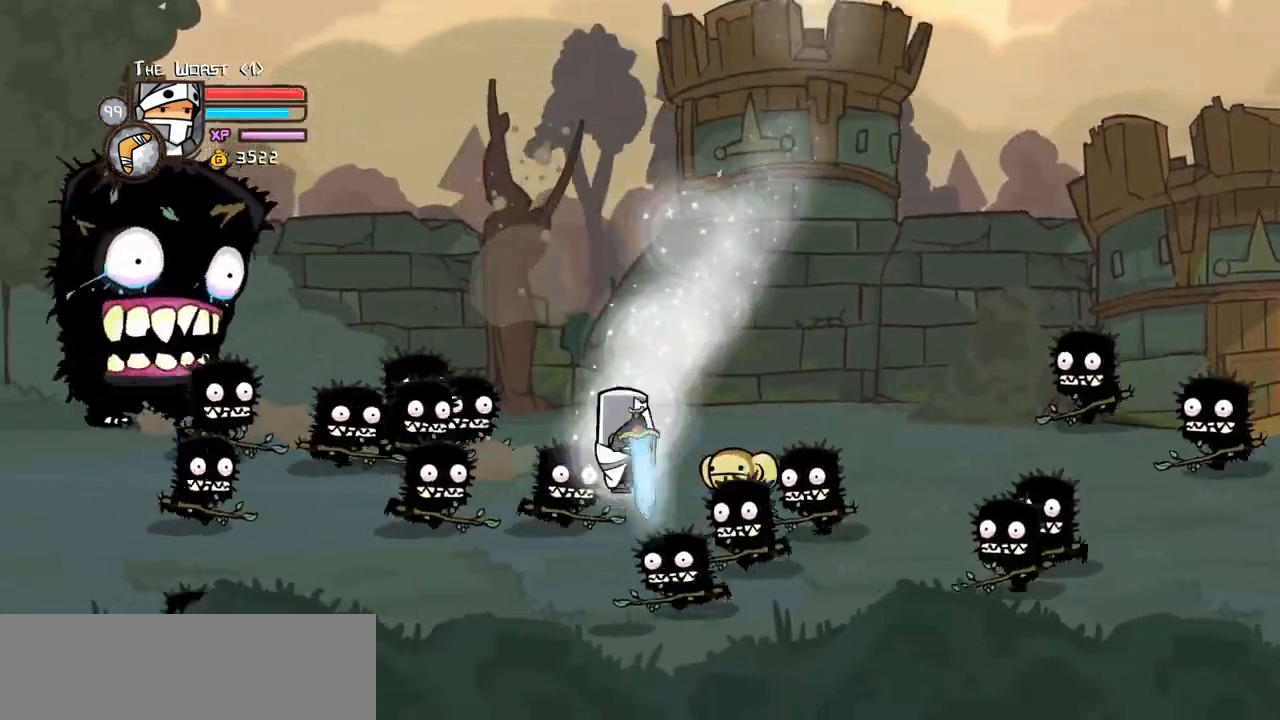
Gameplay with keyboard; each line is a JSON object with the keys held at the frame after it. "events" lists presses ("down") and releases ("up") of "block", "down", "heavy", "item", "iteml", "itemr", "jump", "left", "light", "magic", "right" and "up" between this image and that frame as [ms after this image, input, new state], when the widget could be followed in between. No other keys are recorded. Mouse input is not recorded. Key names are as the overlay labels them; some are game actions (e.g. jump) rather than physical keys.
{"keys": ["left", "magic", "up"], "events": [[84, "up", "down"]]}
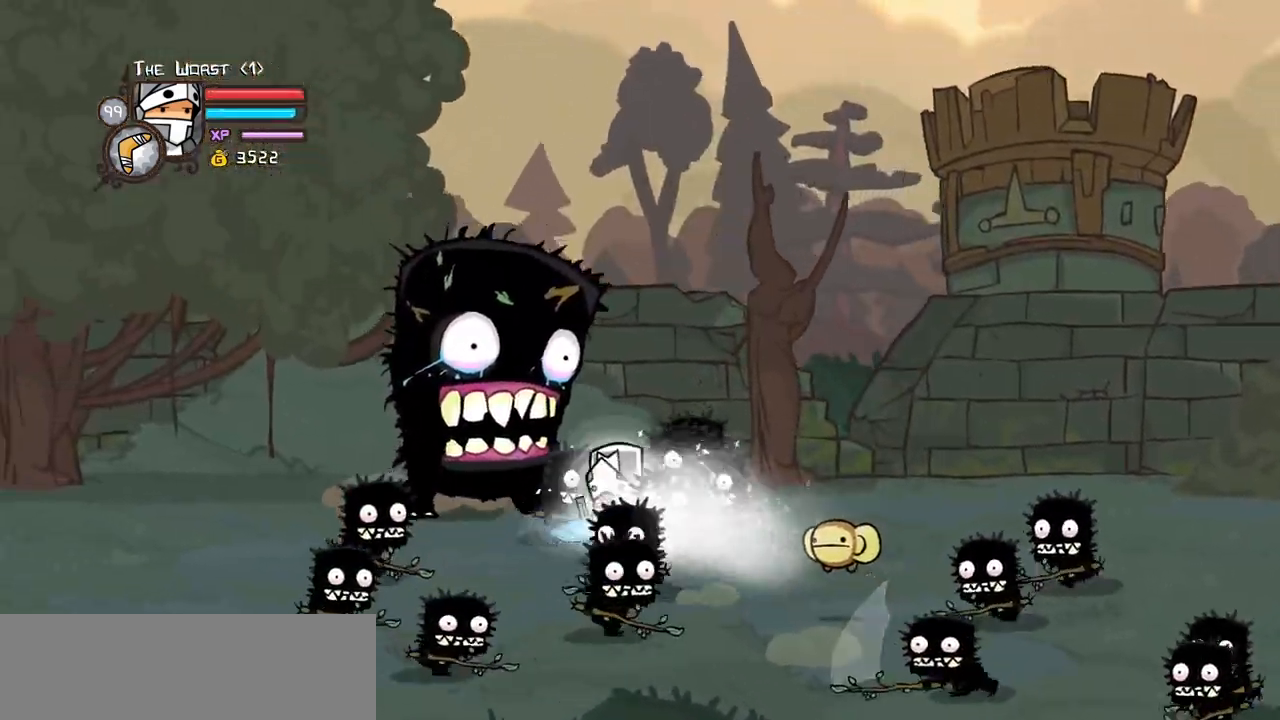
{"keys": ["down", "left"], "events": [[200, "jump", "down"], [234, "magic", "up"], [284, "up", "up"], [334, "jump", "up"], [384, "down", "down"]]}
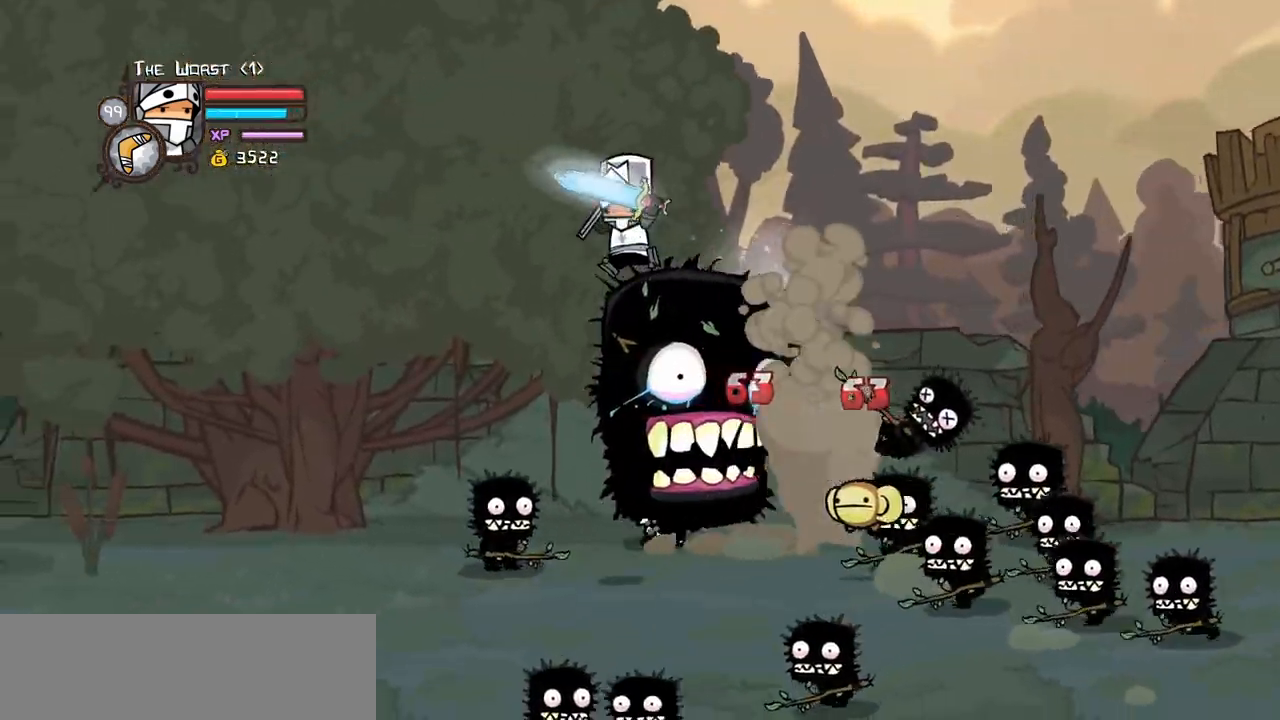
{"keys": ["left", "magic", "up"], "events": [[17, "light", "down"], [17, "right", "down"], [67, "magic", "down"], [167, "light", "up"], [200, "down", "up"], [200, "right", "up"], [300, "up", "down"]]}
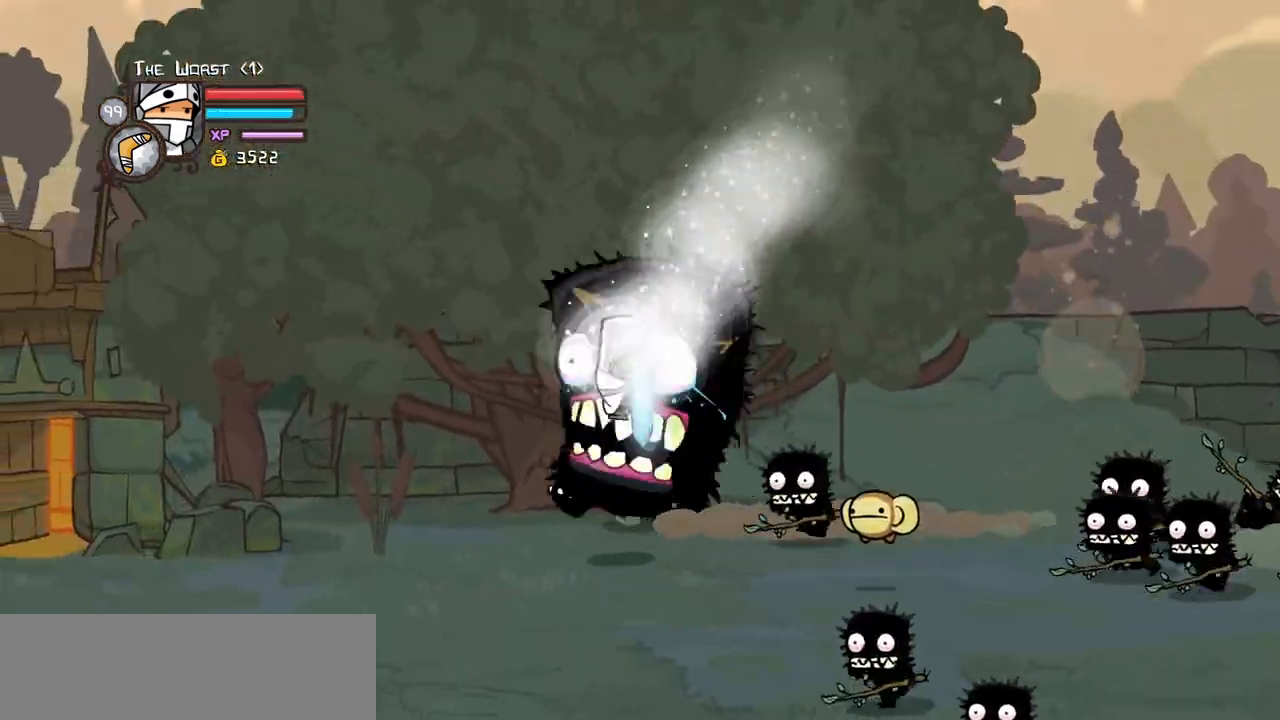
{"keys": ["down", "right"], "events": [[34, "right", "down"], [84, "left", "up"], [217, "jump", "down"], [217, "up", "up"], [317, "down", "down"], [367, "jump", "up"], [467, "magic", "up"]]}
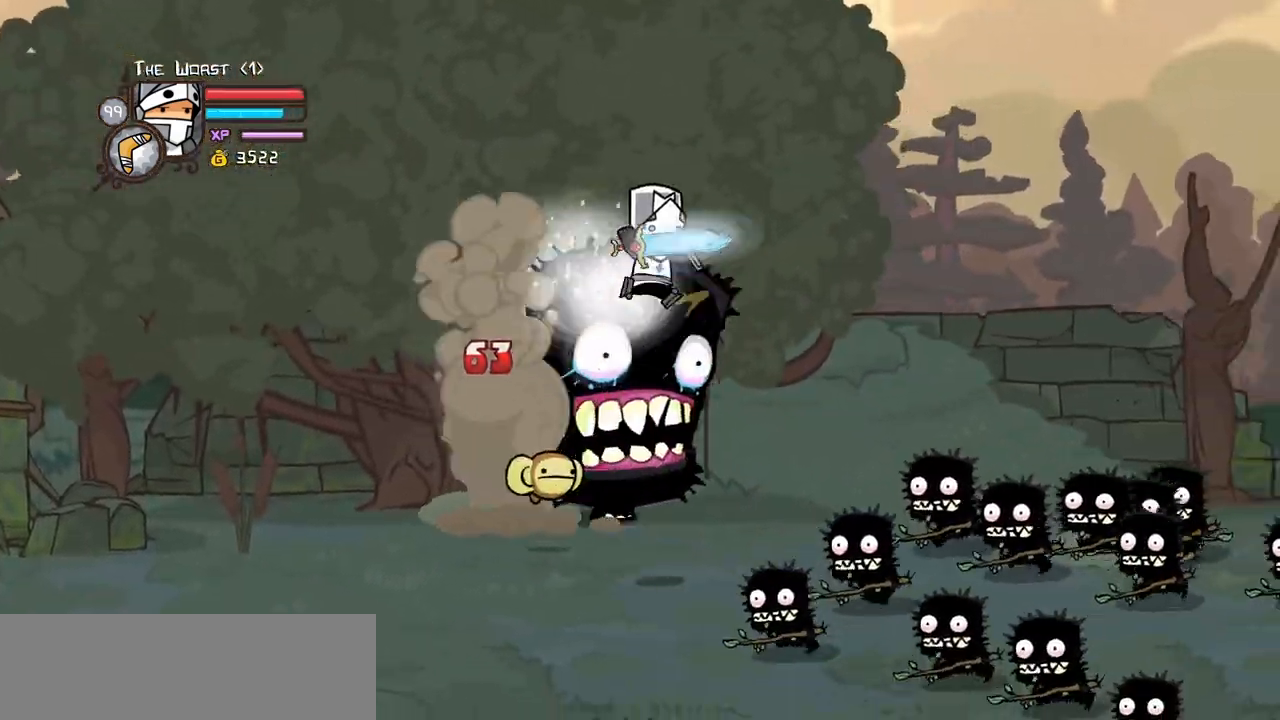
{"keys": ["heavy", "magic", "right", "up"], "events": [[150, "down", "up"], [150, "left", "down"], [150, "light", "down"], [234, "magic", "down"], [234, "up", "down"], [284, "left", "up"], [284, "light", "up"], [467, "heavy", "down"]]}
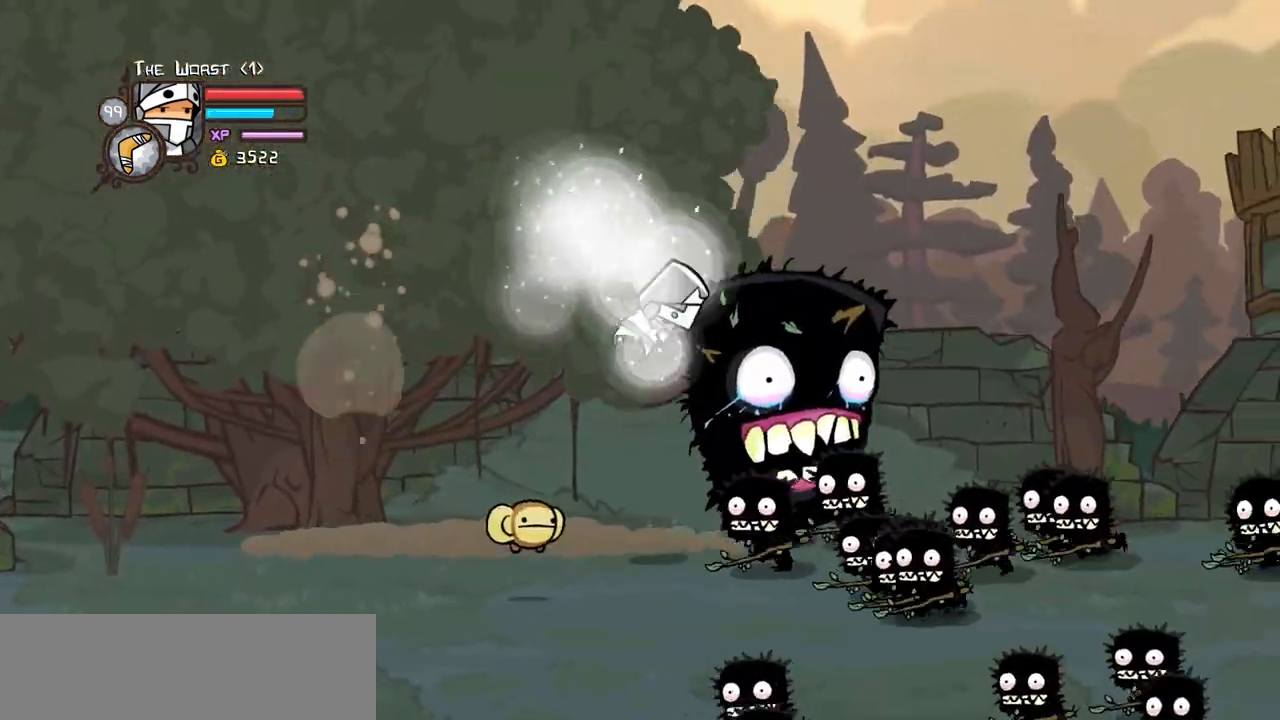
{"keys": ["left", "magic"], "events": [[117, "heavy", "up"], [117, "up", "up"], [167, "down", "down"], [217, "left", "down"], [217, "magic", "up"], [250, "right", "up"], [450, "down", "up"], [450, "magic", "down"]]}
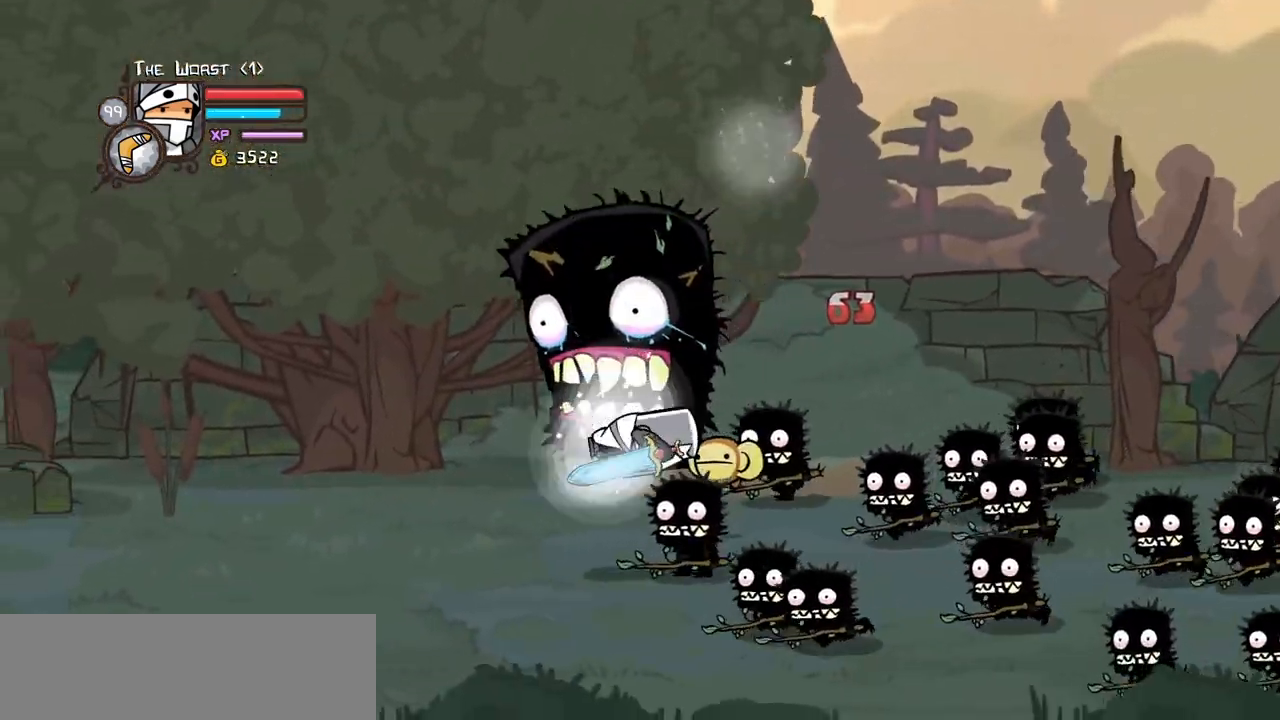
{"keys": ["left", "magic", "up"], "events": [[34, "up", "down"]]}
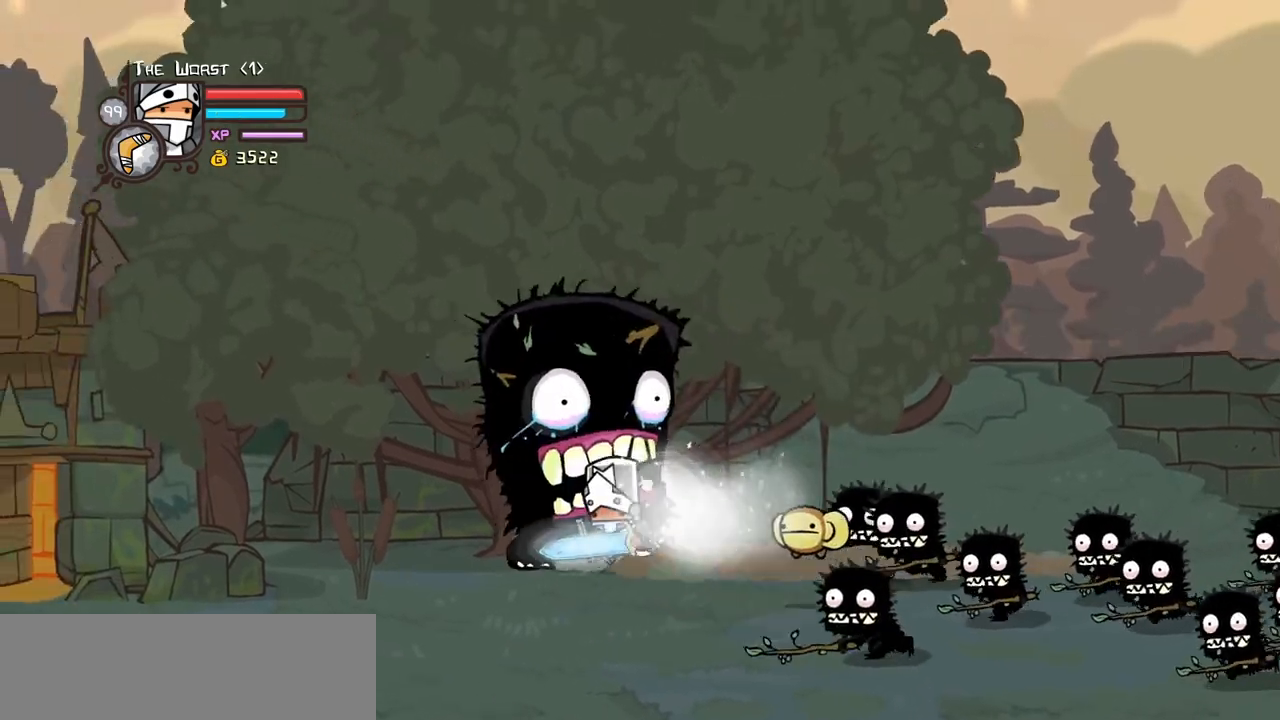
{"keys": ["light", "right"], "events": [[100, "jump", "down"], [100, "right", "down"], [150, "up", "up"], [200, "left", "up"], [250, "down", "down"], [250, "jump", "up"], [250, "magic", "up"], [434, "down", "up"], [434, "light", "down"]]}
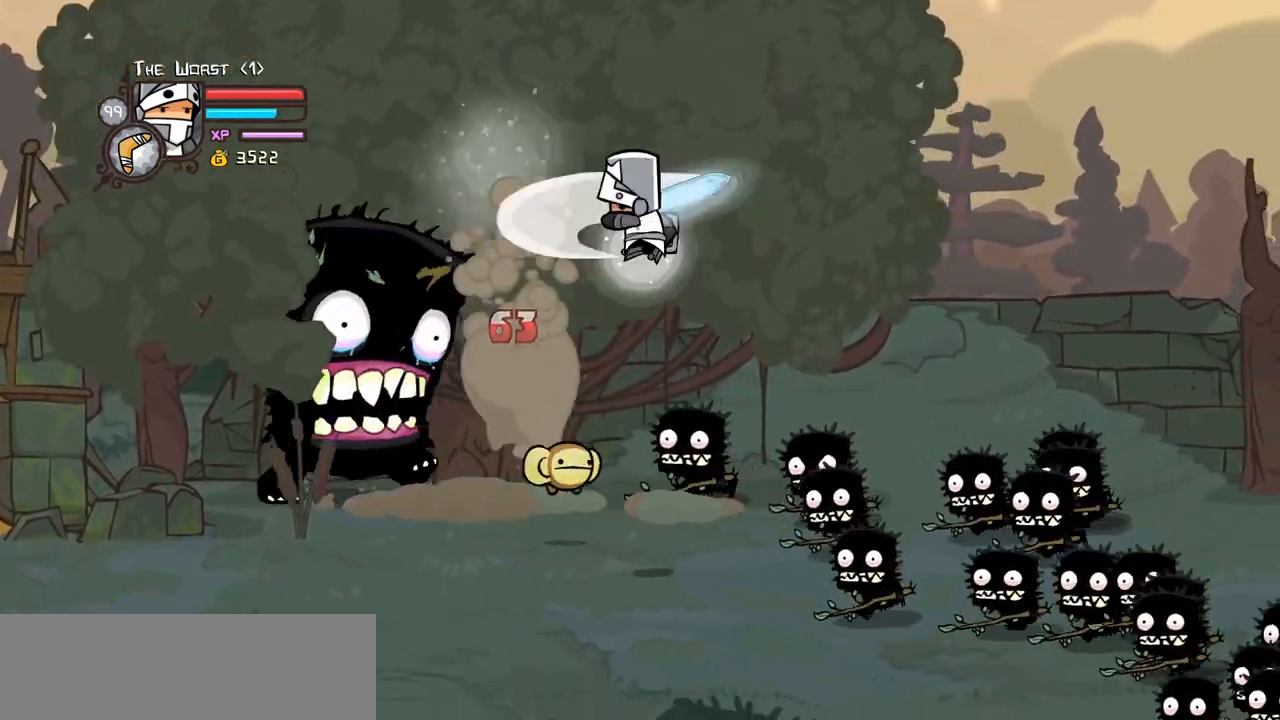
{"keys": ["left"], "events": [[17, "left", "down"], [17, "magic", "down"], [67, "light", "up"], [67, "right", "up"], [67, "up", "down"], [300, "item", "down"], [400, "item", "up"], [400, "magic", "up"], [400, "up", "up"]]}
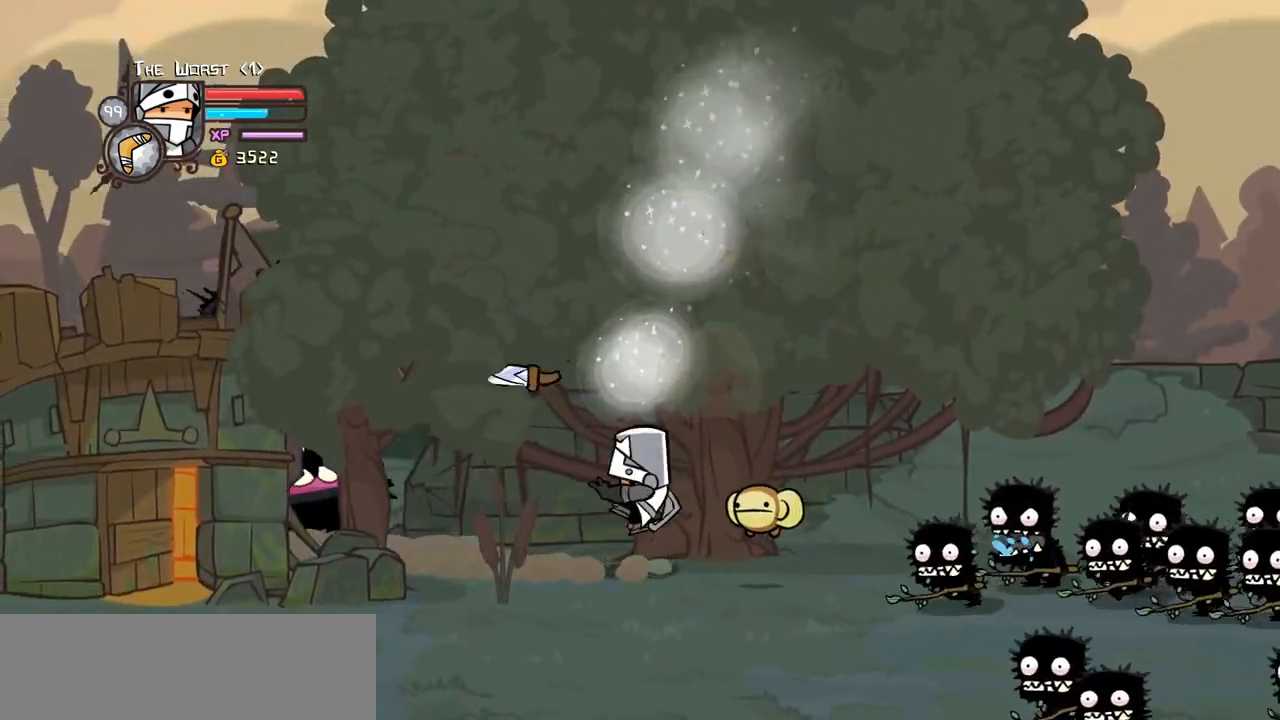
{"keys": ["magic", "right", "up"], "events": [[34, "down", "down"], [217, "magic", "down"], [267, "down", "up"], [367, "up", "down"], [467, "right", "down"], [500, "left", "up"]]}
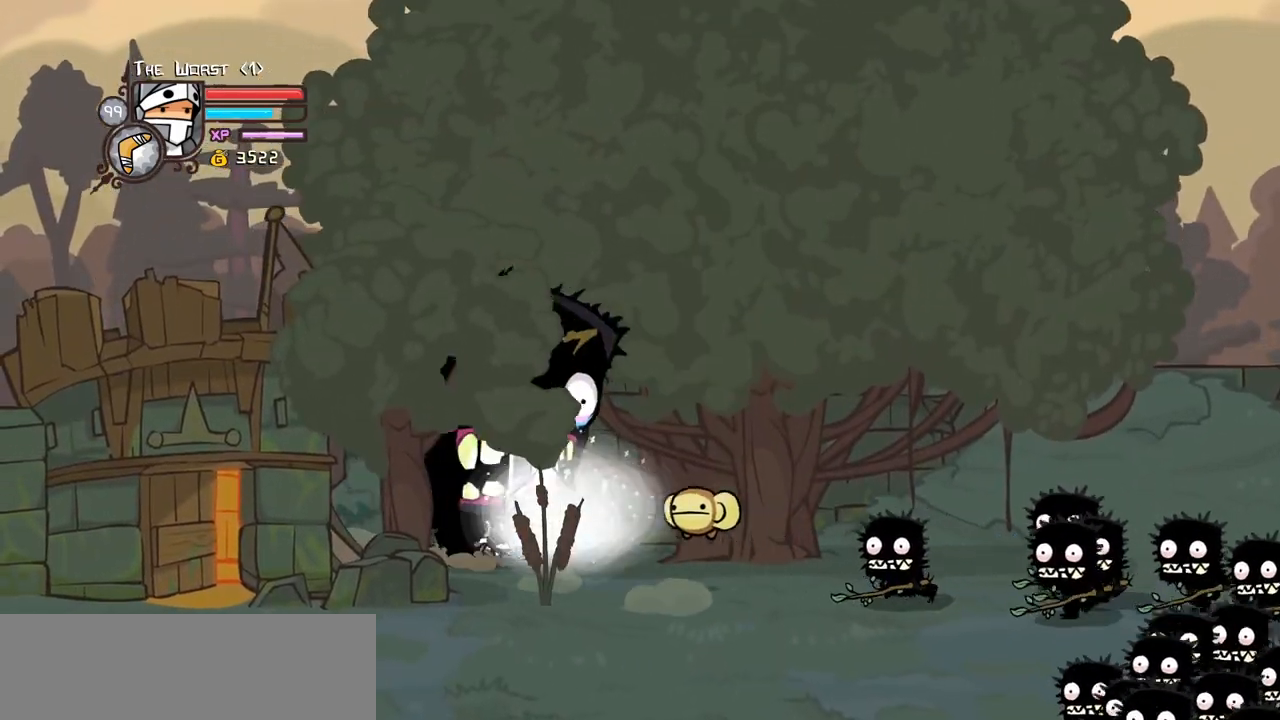
{"keys": ["jump", "magic", "right"], "events": [[50, "up", "up"], [334, "left", "down"], [384, "left", "up"], [434, "jump", "down"]]}
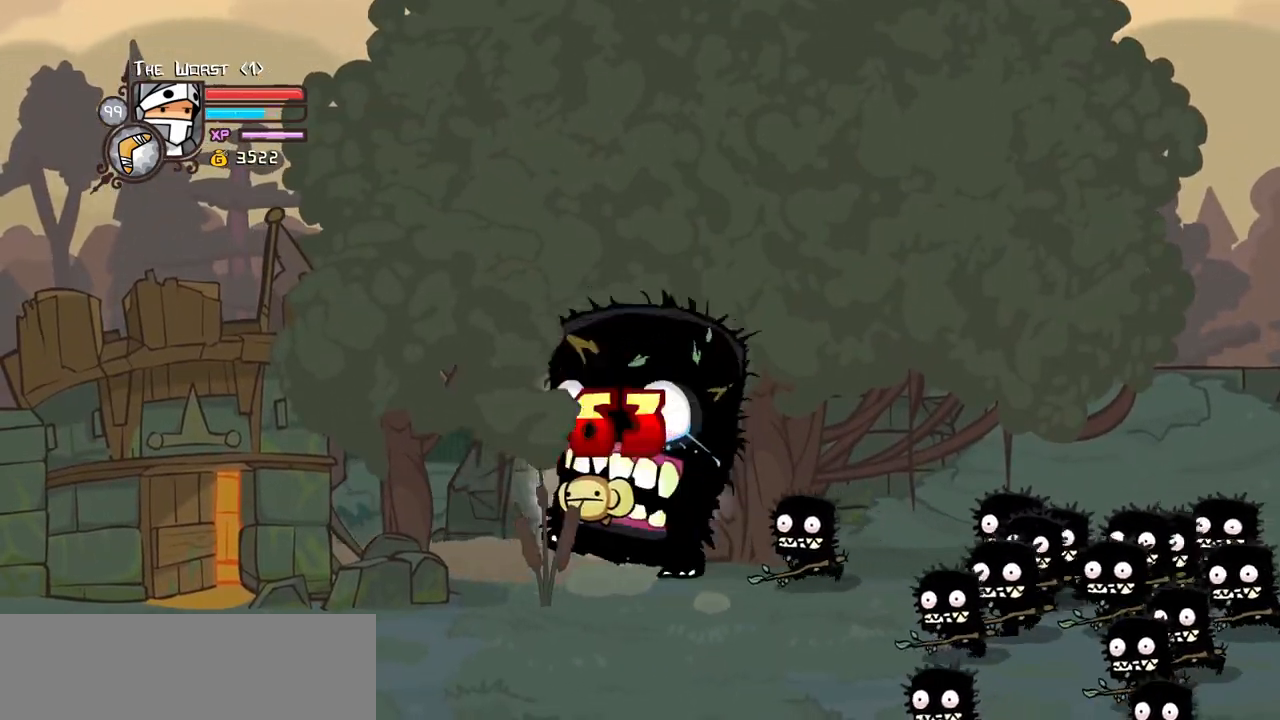
{"keys": ["magic", "right"], "events": [[67, "jump", "up"], [117, "magic", "up"], [167, "down", "down"], [200, "light", "down"], [350, "light", "up"], [400, "down", "up"], [400, "magic", "down"]]}
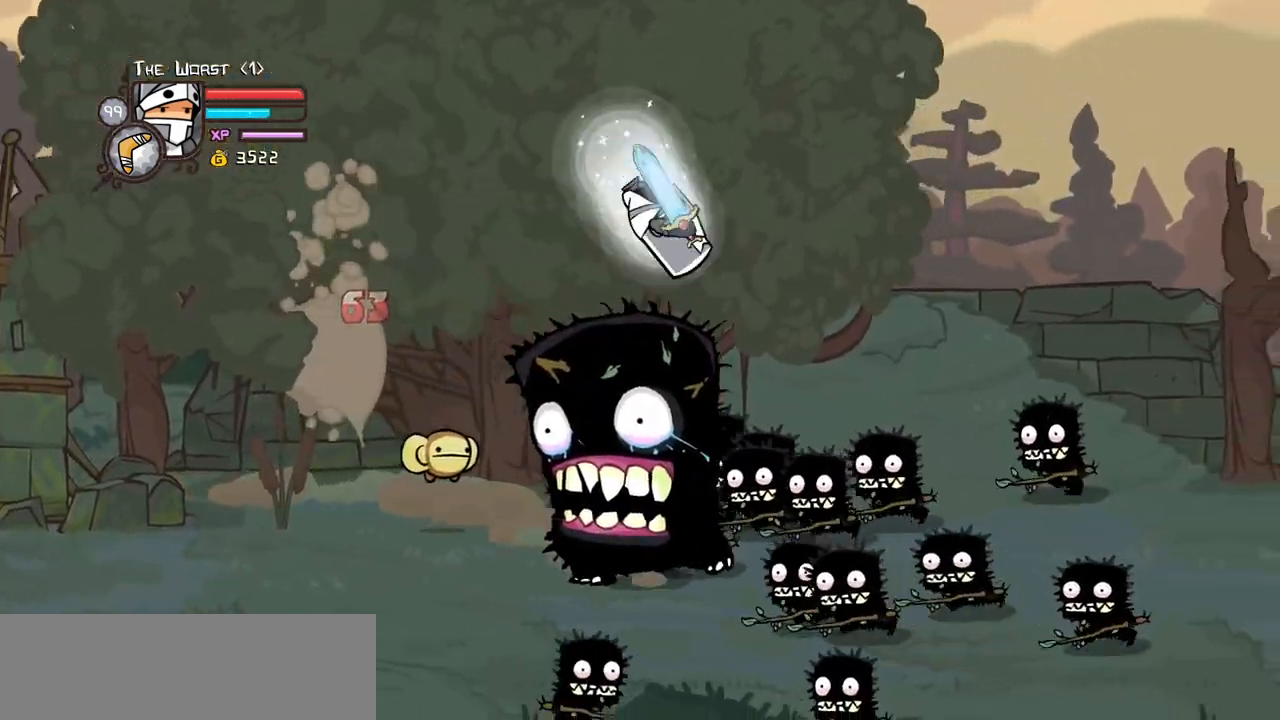
{"keys": ["right"], "events": [[184, "heavy", "down"], [217, "down", "down"], [317, "heavy", "up"], [467, "down", "up"], [467, "magic", "up"]]}
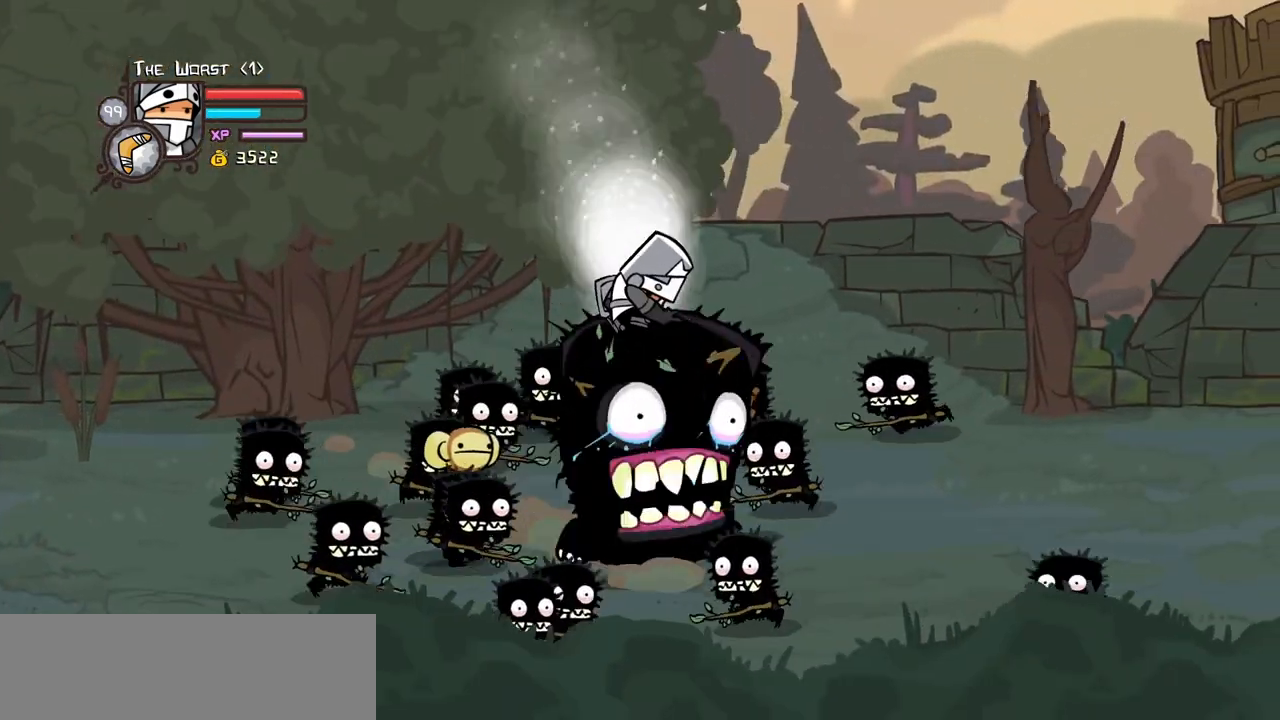
{"keys": ["magic", "right"]}
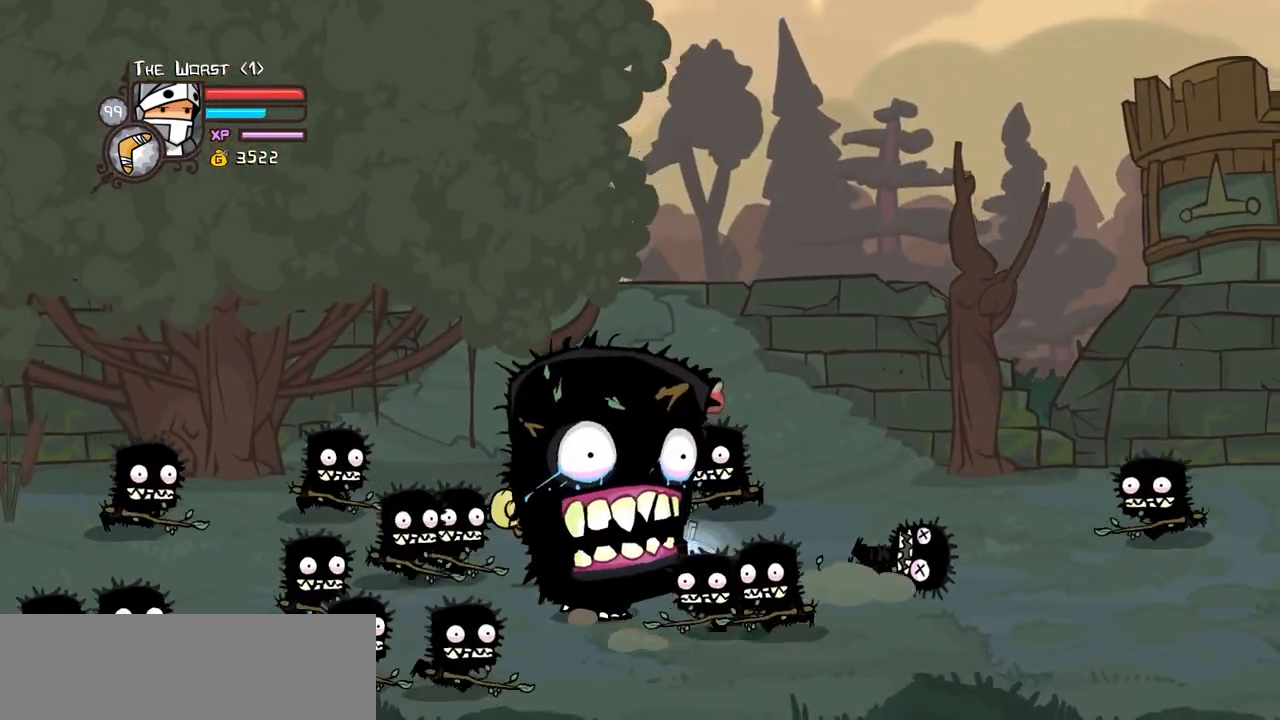
{"keys": ["left", "right"], "events": [[17, "down", "down"], [67, "left", "down"], [117, "jump", "down"], [117, "right", "up"], [200, "right", "down"], [250, "jump", "up"], [250, "left", "up"], [300, "down", "up"], [350, "magic", "up"], [484, "left", "down"]]}
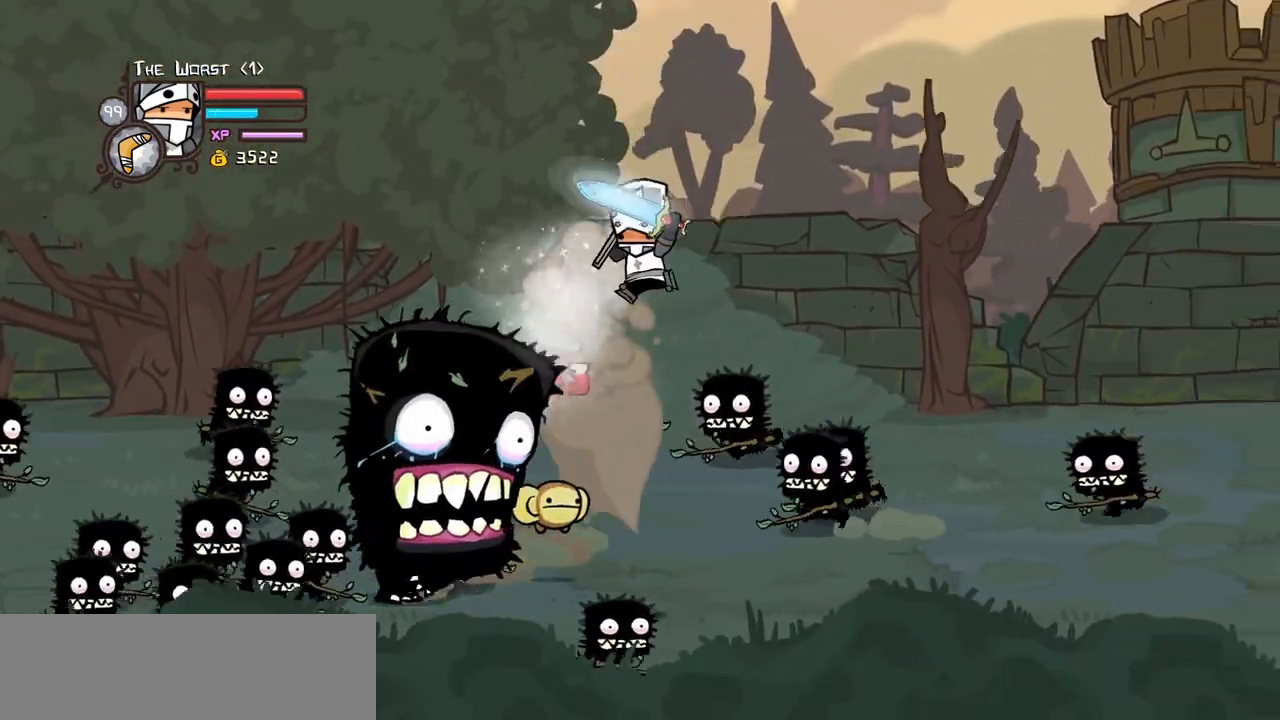
{"keys": ["down", "left", "magic"]}
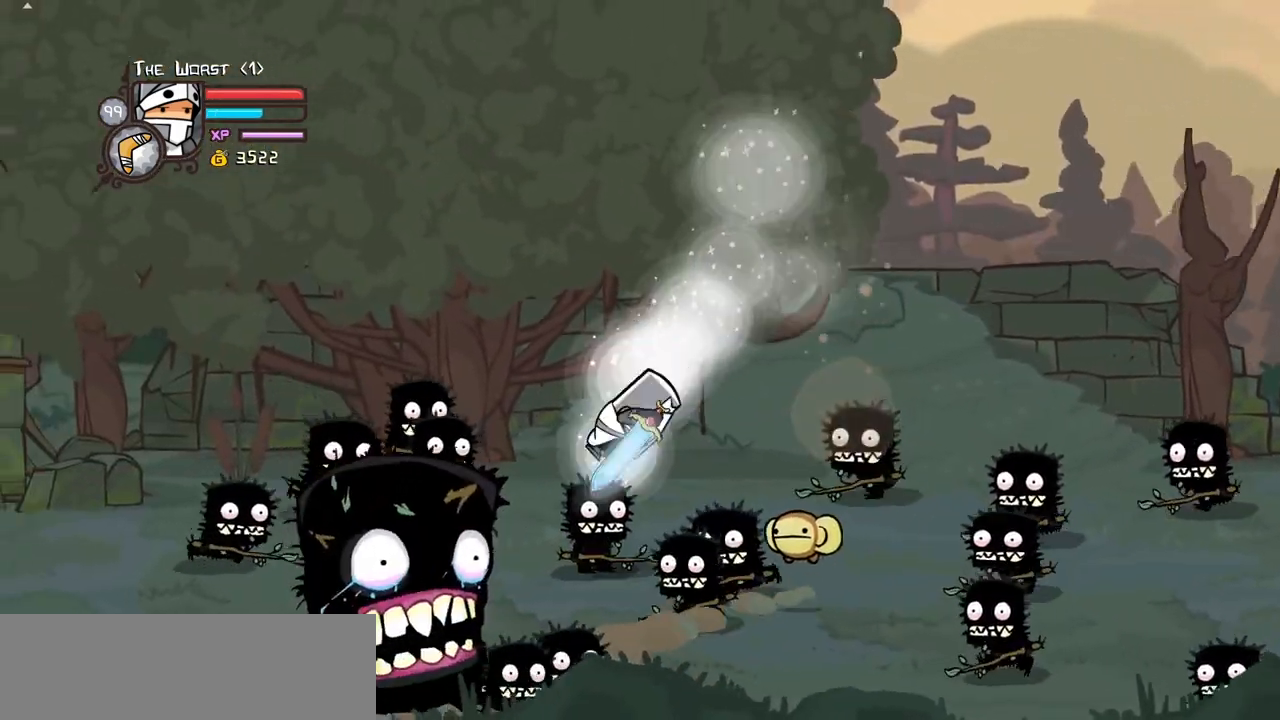
{"keys": ["jump", "left", "magic"], "events": [[384, "jump", "down"], [467, "down", "up"]]}
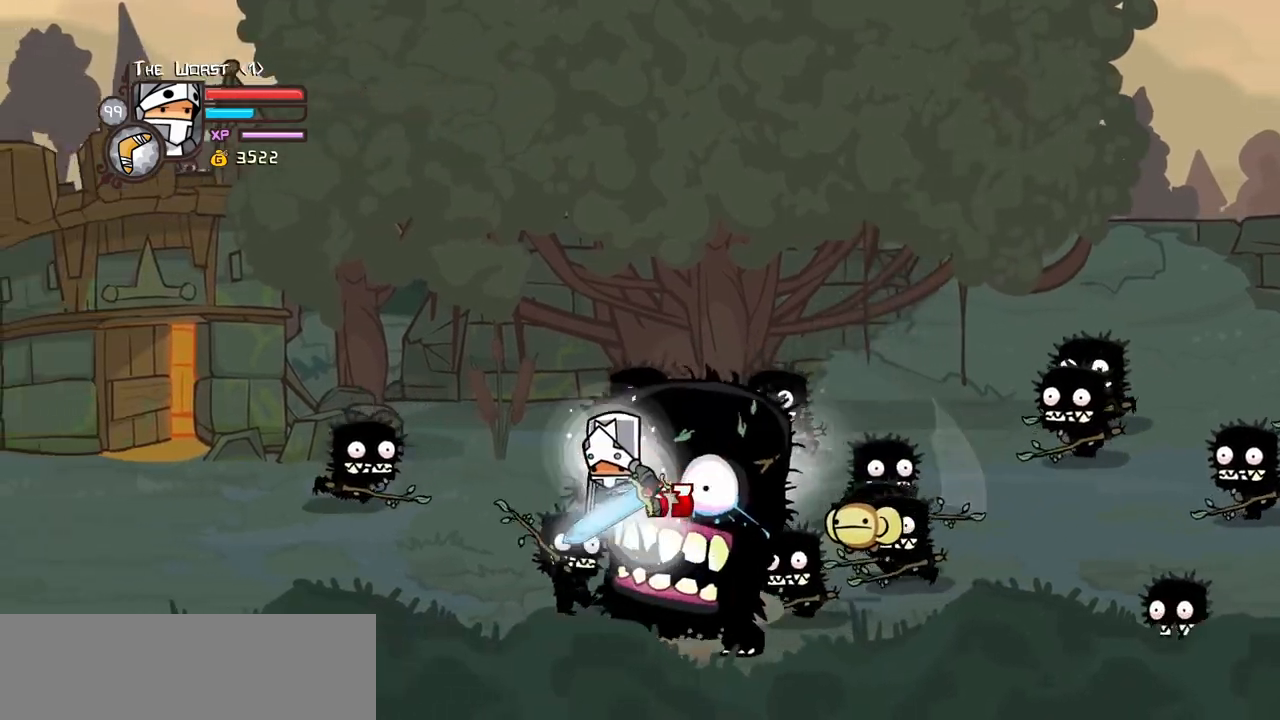
{"keys": ["left", "magic"], "events": [[17, "jump", "up"], [17, "magic", "up"], [67, "up", "down"], [350, "light", "down"], [400, "magic", "down"], [400, "up", "up"], [484, "light", "up"]]}
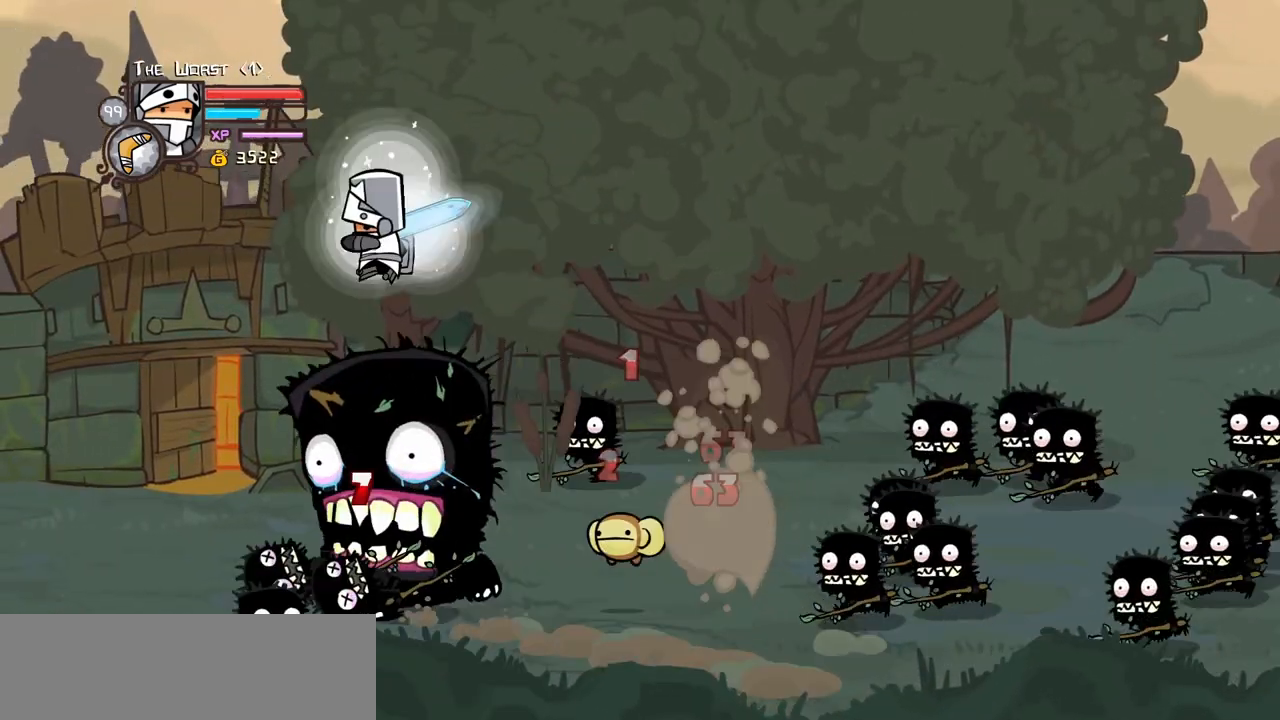
{"keys": ["magic", "right", "up"]}
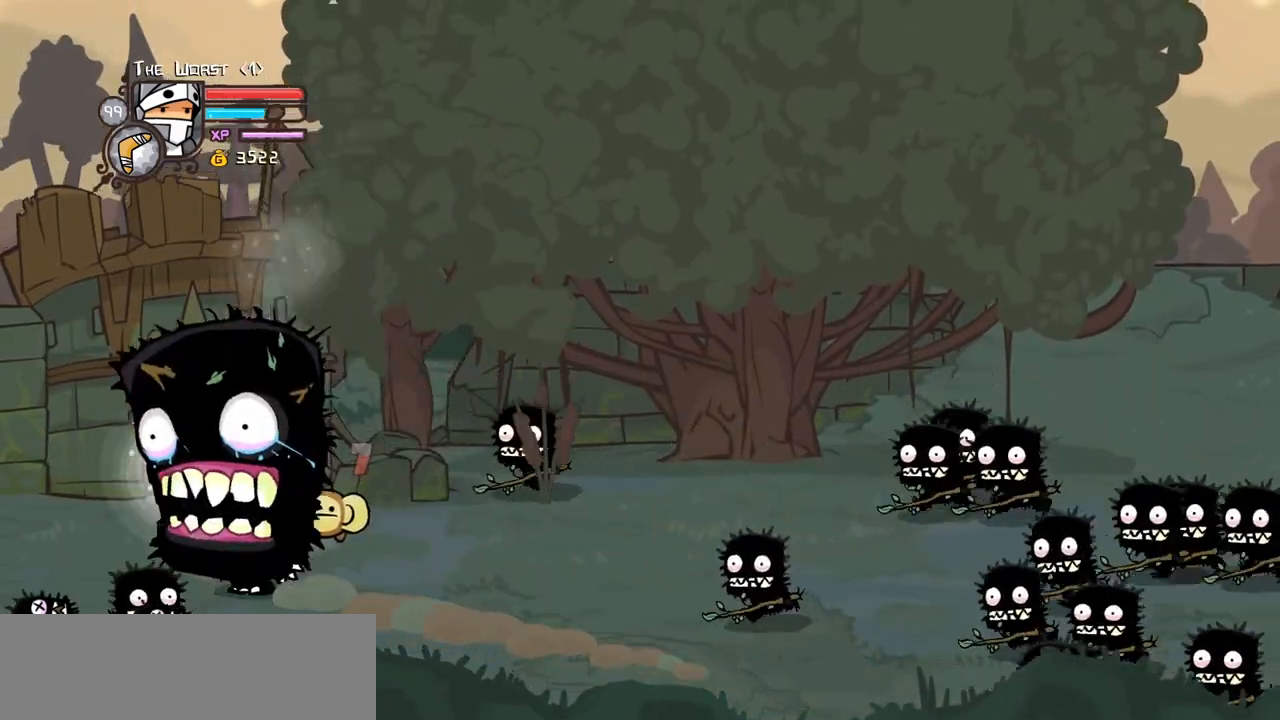
{"keys": ["down", "right"], "events": [[50, "jump", "down"], [150, "jump", "up"], [200, "up", "up"], [234, "magic", "up"], [384, "down", "down"]]}
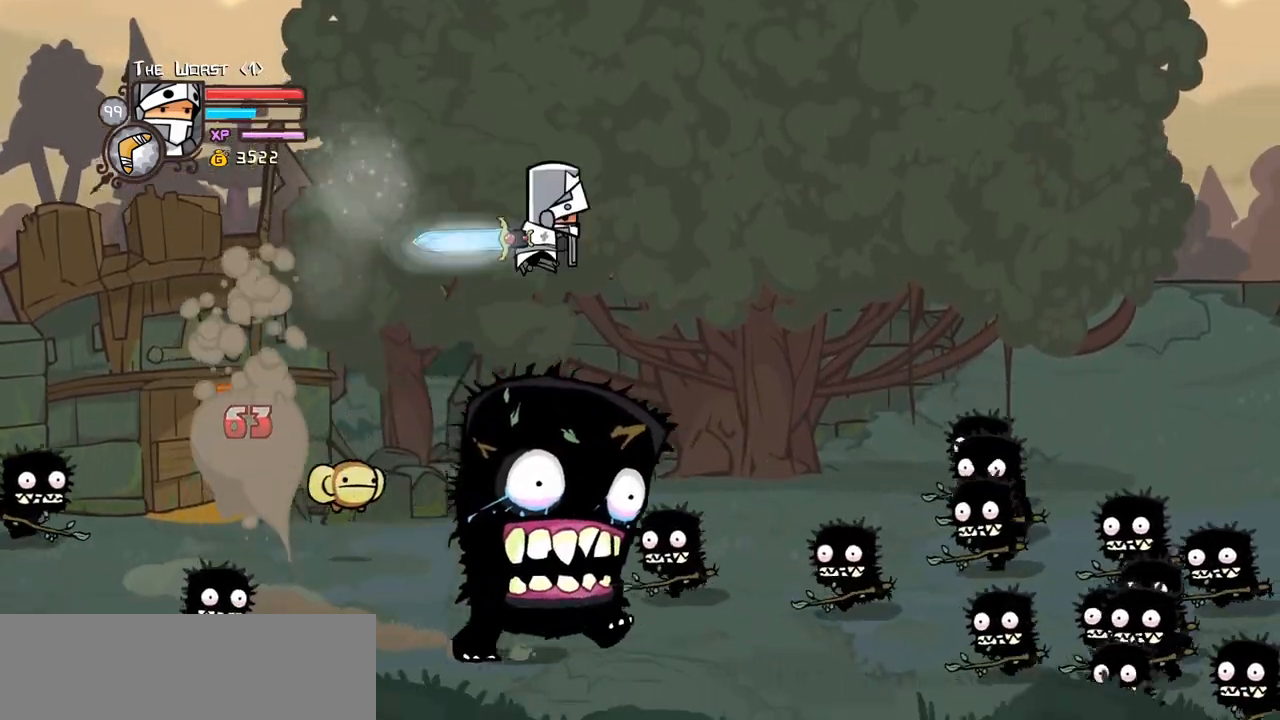
{"keys": ["magic", "right"], "events": [[17, "left", "down"], [17, "light", "down"], [67, "magic", "down"], [117, "left", "up"], [167, "light", "up"], [450, "down", "up"]]}
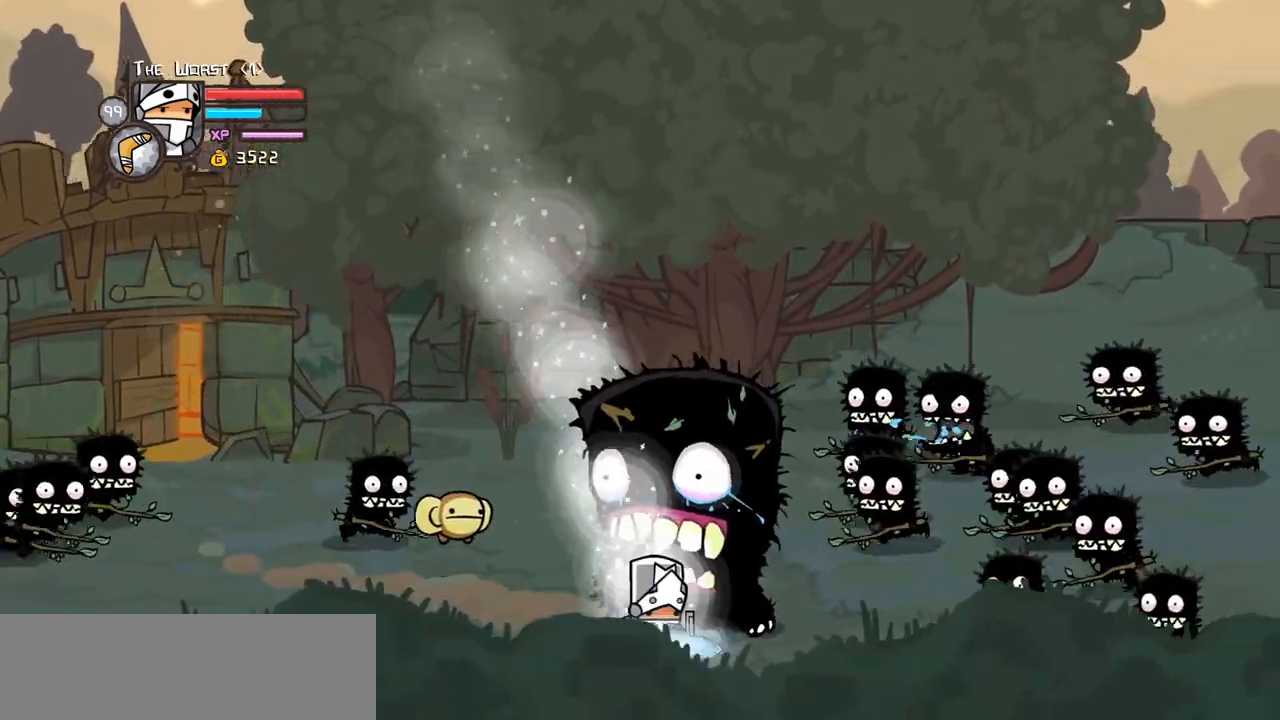
{"keys": ["right", "up"], "events": [[84, "up", "down"], [134, "jump", "down"], [267, "jump", "up"], [367, "magic", "up"]]}
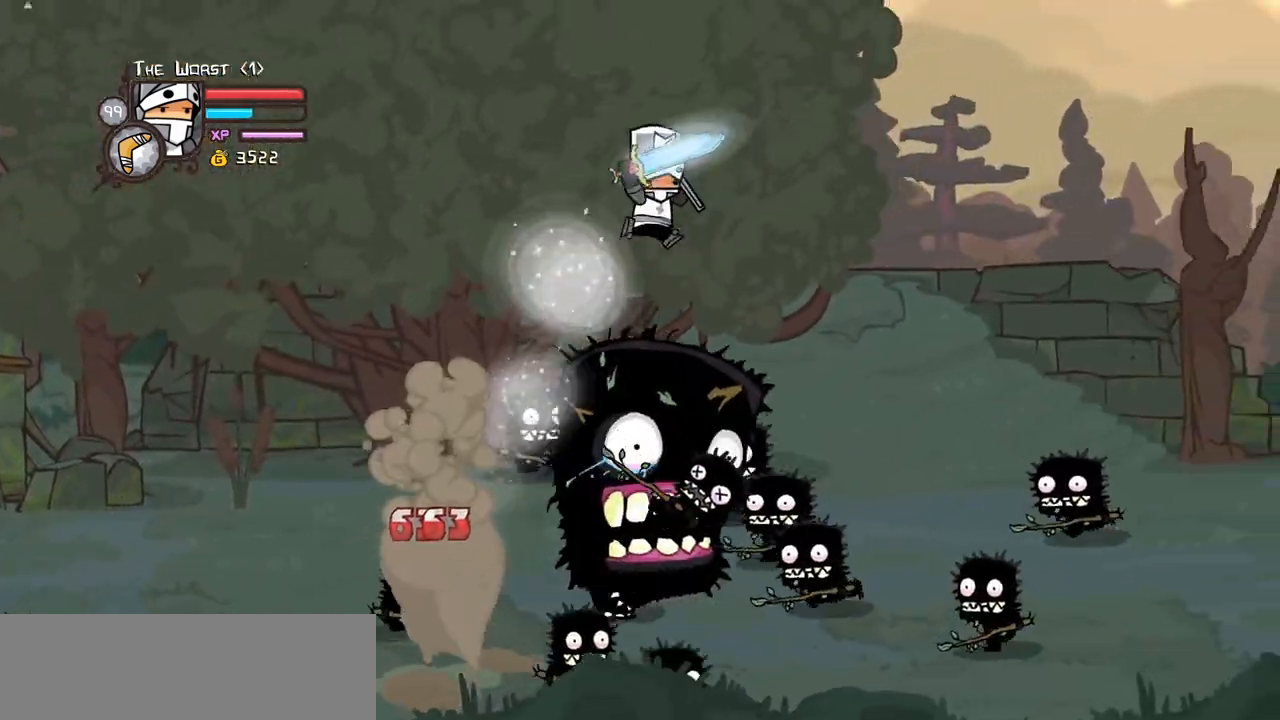
{"keys": ["magic", "right", "up"], "events": [[100, "up", "up"], [150, "light", "down"], [200, "down", "down"], [200, "magic", "down"], [234, "left", "down"], [284, "light", "up"], [334, "down", "up"], [384, "left", "up"], [434, "up", "down"]]}